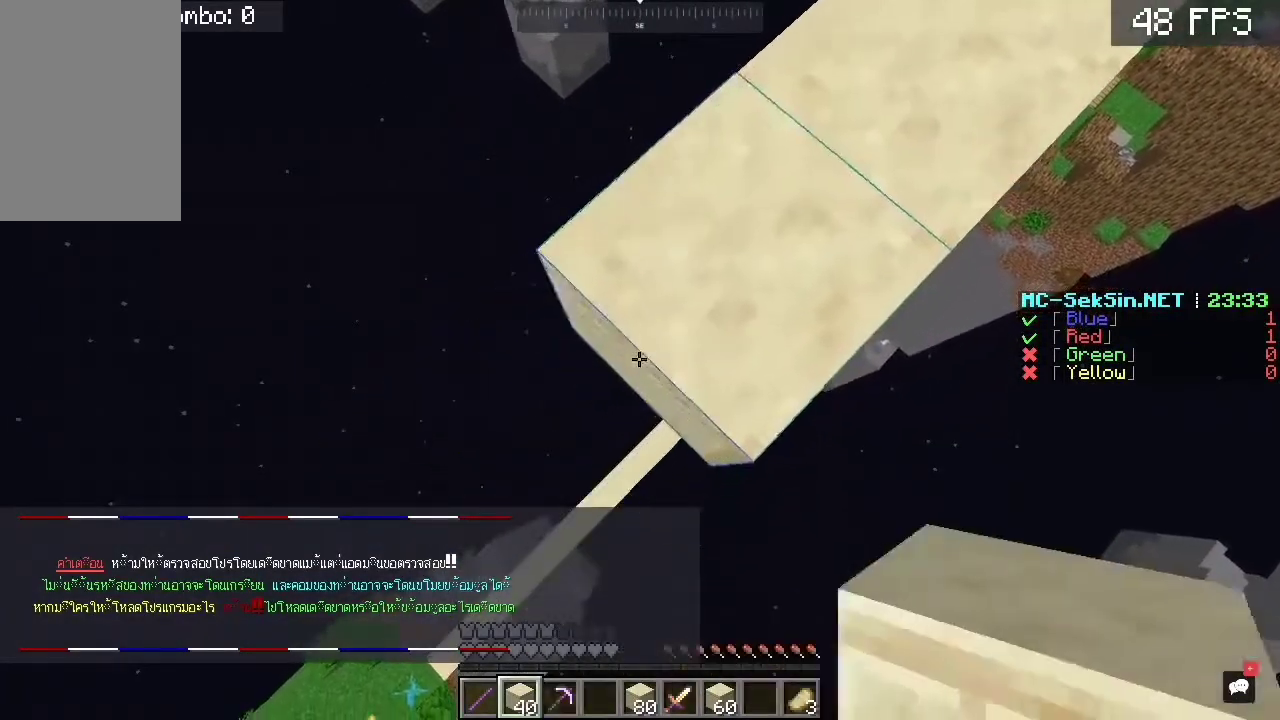
Gameplay with keyboard and mouse; each line is a JSON object with the keys and mouse buttons held at the frame after it. "events" lists presses ("down") and releases ("up") of "a", "c", "d", "s", "space", "w", "mouse_left" and "mouse_right" between this image and that frame as [ms after this image, input, new state], when the widget could be followed in between. "mouse_left", "mouse_right" = the "left", "right" buttons of the "mouse" list. No other keys are recorded. Fast repeated clicks can show as one long hold. Mouse movement is not recorded.
{"keys": ["a", "s"], "mouse": ["right"], "events": [[50, "mouse_right", "down"], [217, "mouse_right", "up"], [450, "mouse_right", "down"]]}
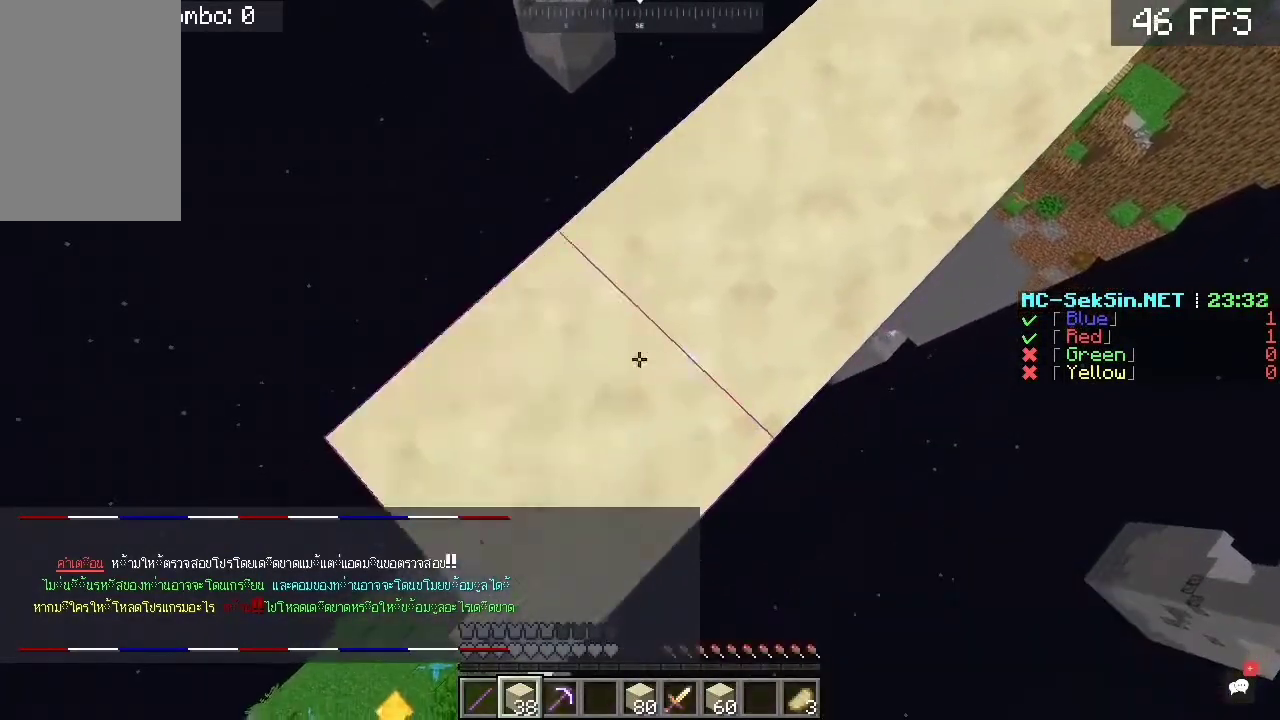
{"keys": ["a", "s"], "mouse": ["right"], "events": [[117, "mouse_right", "up"], [417, "mouse_right", "down"]]}
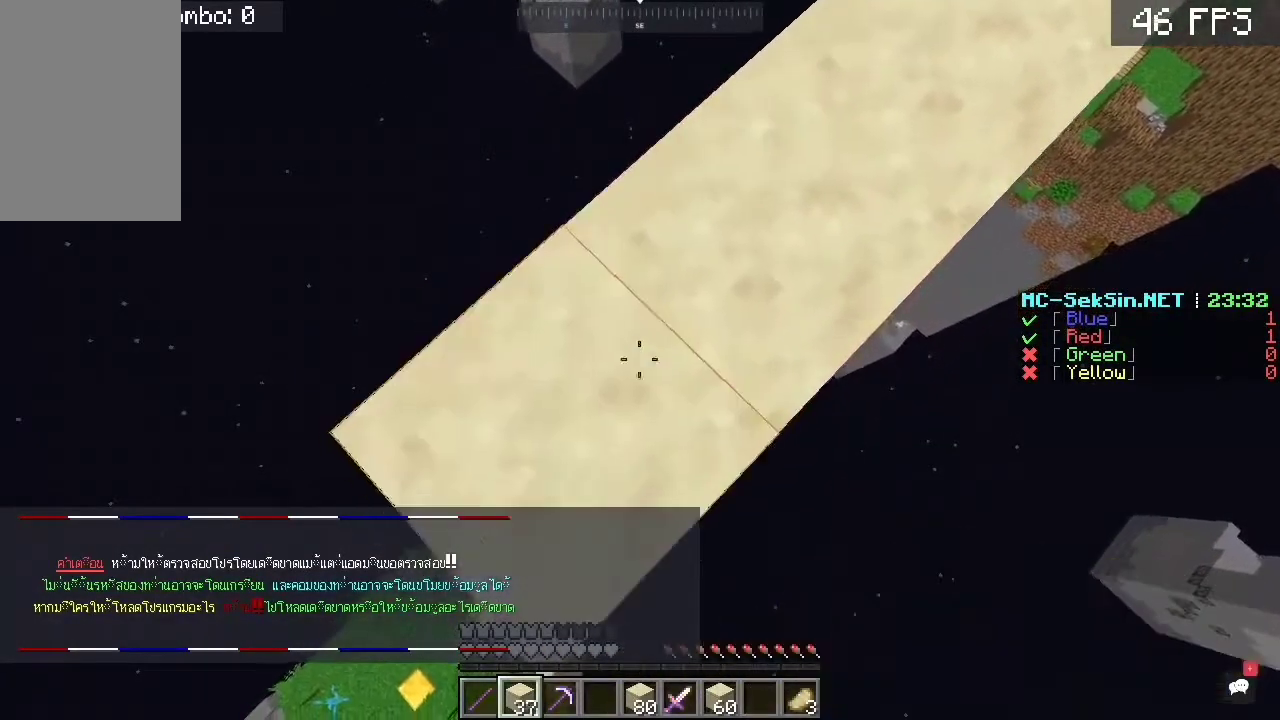
{"keys": ["a", "s"], "mouse": ["right"], "events": [[150, "mouse_right", "up"], [350, "mouse_right", "down"]]}
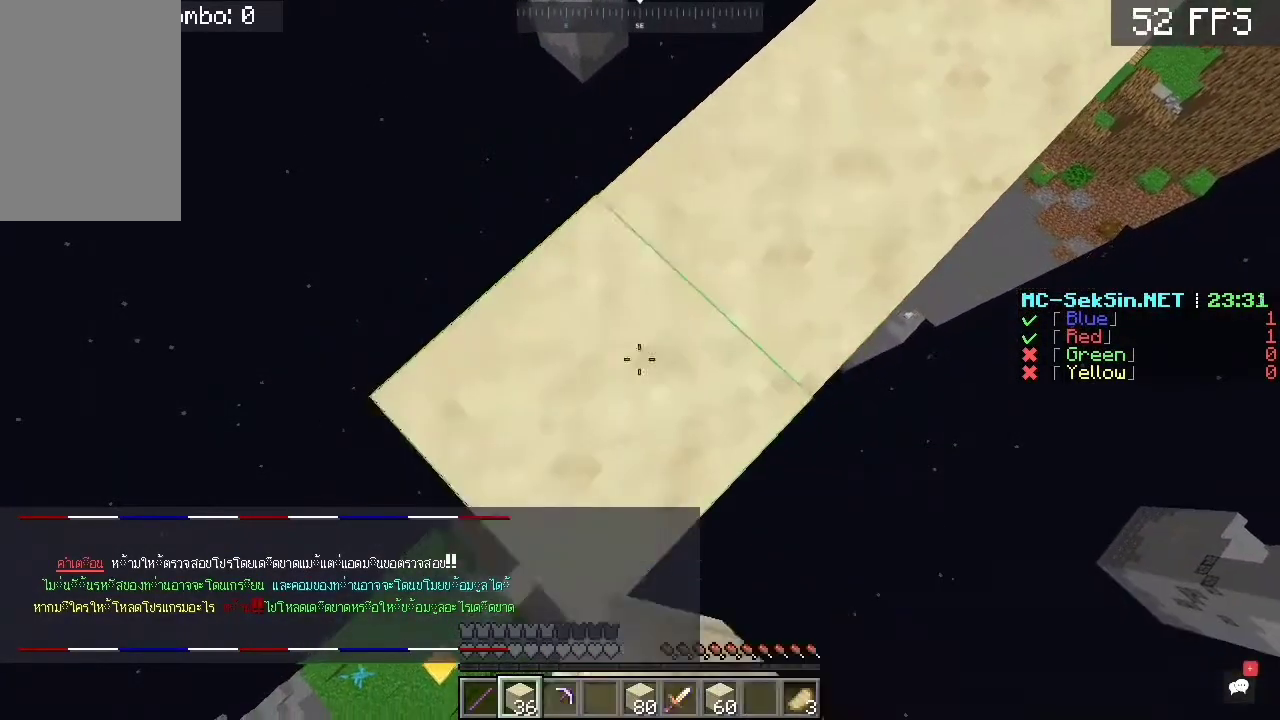
{"keys": ["a", "s"], "mouse": ["right"], "events": [[83, "mouse_right", "up"], [450, "mouse_right", "down"]]}
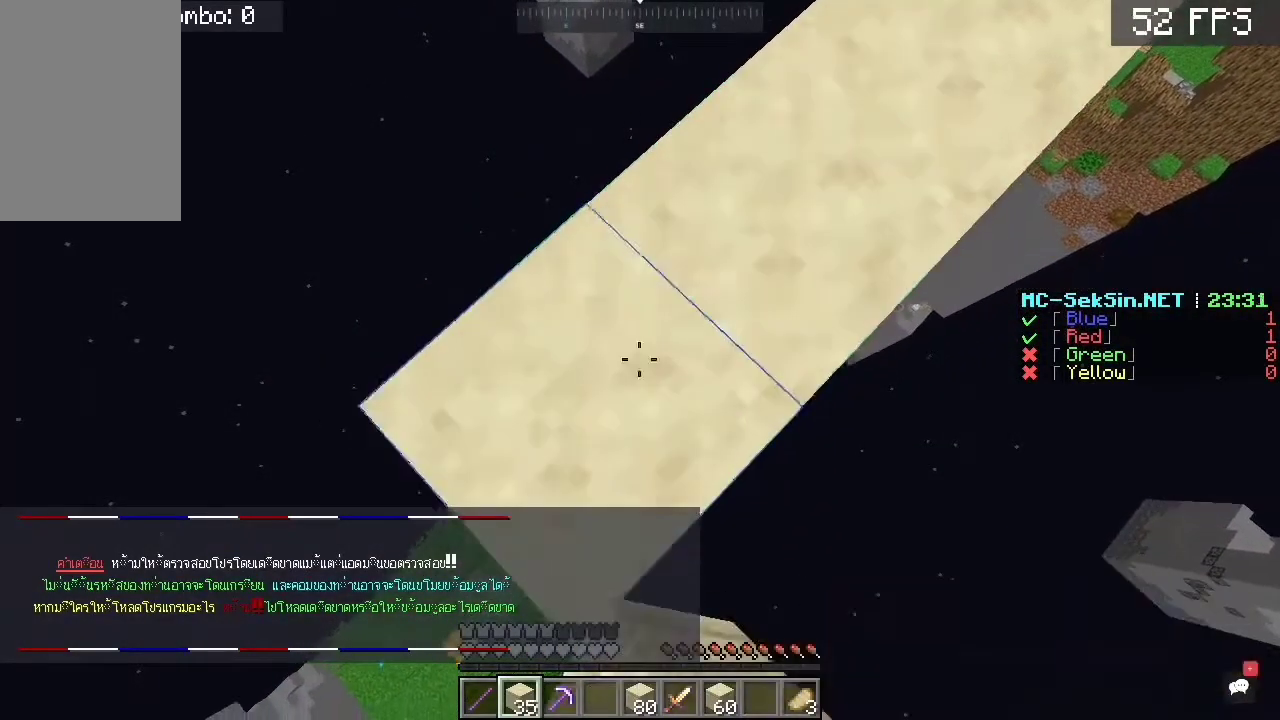
{"keys": ["a", "s"], "mouse": ["right"], "events": [[100, "mouse_right", "up"], [350, "mouse_right", "down"]]}
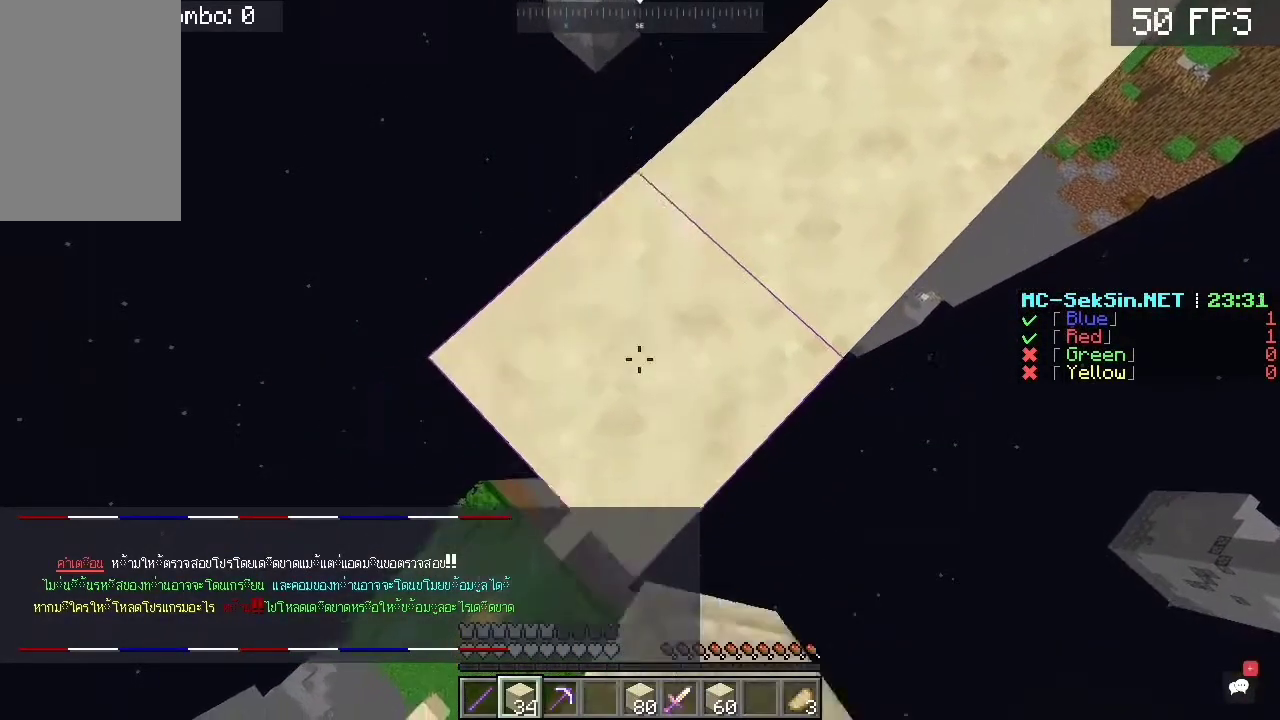
{"keys": ["a", "s"], "mouse": [], "events": [[17, "mouse_right", "up"], [283, "mouse_right", "down"], [467, "mouse_right", "up"]]}
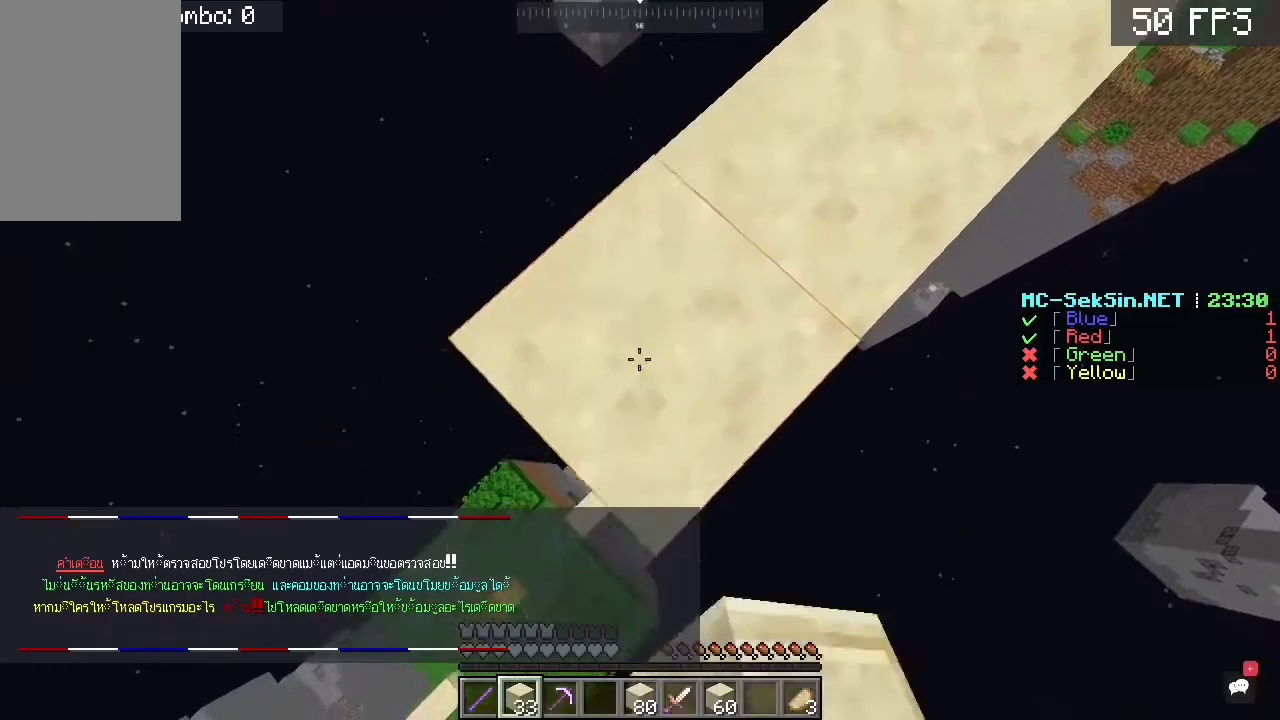
{"keys": ["a", "s"], "mouse": [], "events": [[250, "mouse_right", "down"], [483, "mouse_right", "up"]]}
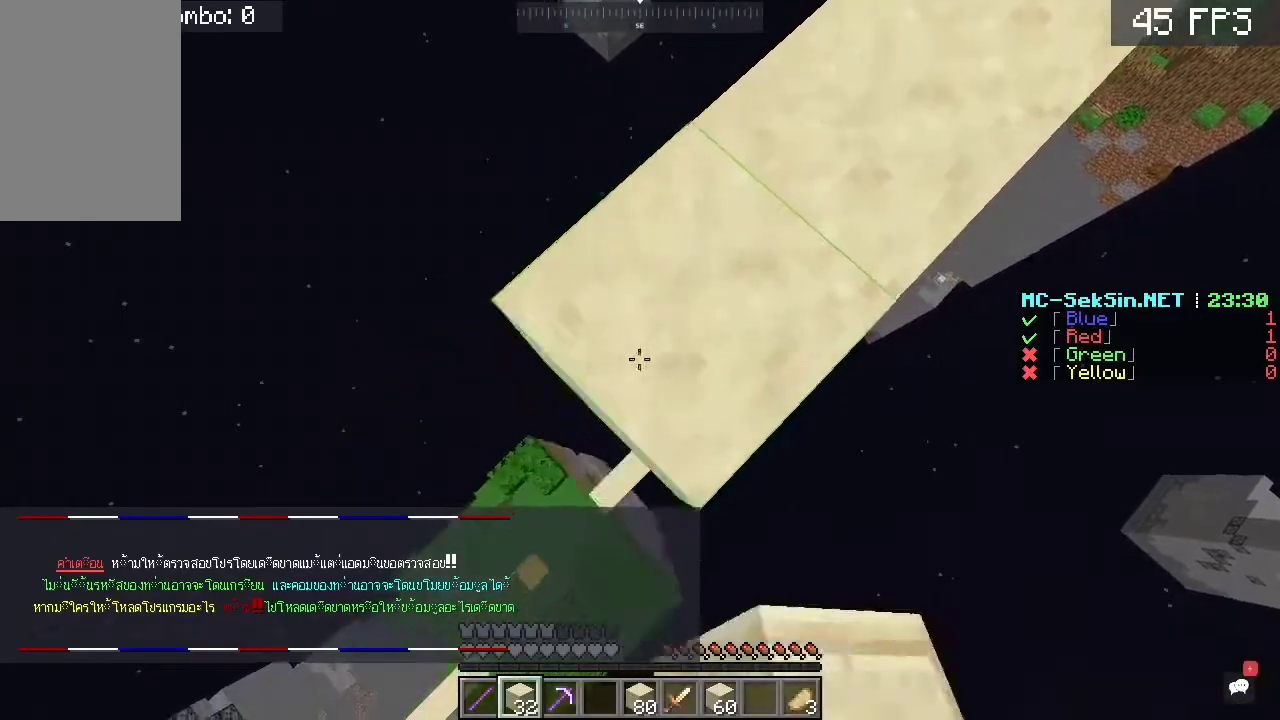
{"keys": ["a", "s"], "mouse": [], "events": [[183, "mouse_right", "down"], [383, "mouse_right", "up"]]}
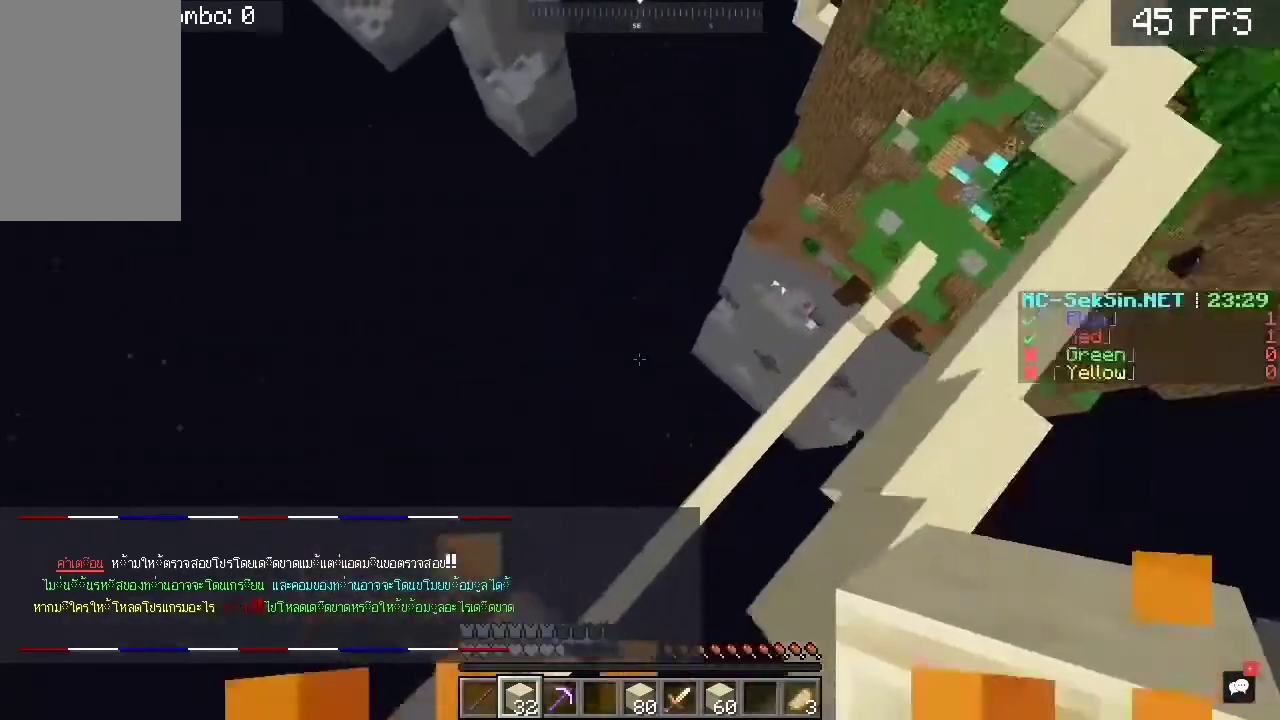
{"keys": ["space", "w"], "mouse": [], "events": [[17, "a", "up"], [67, "s", "up"], [283, "w", "down"], [383, "space", "down"]]}
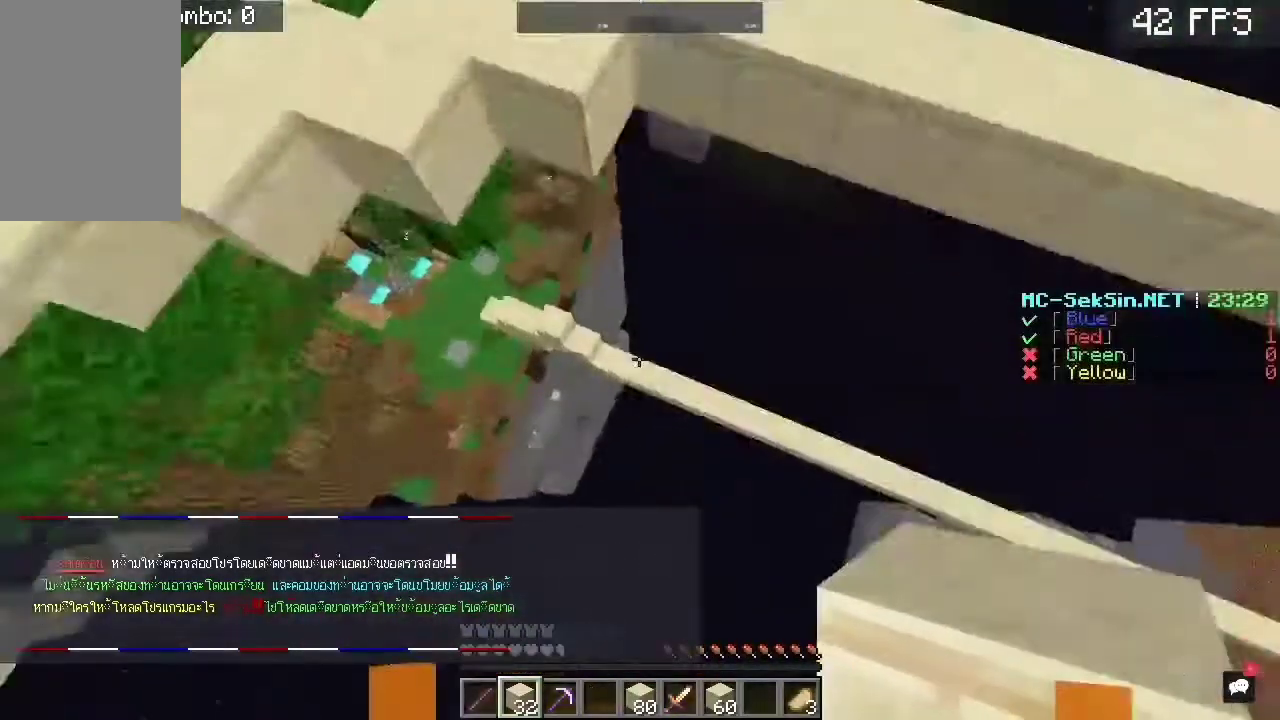
{"keys": ["a", "w"], "mouse": [], "events": [[150, "space", "up"], [383, "a", "down"]]}
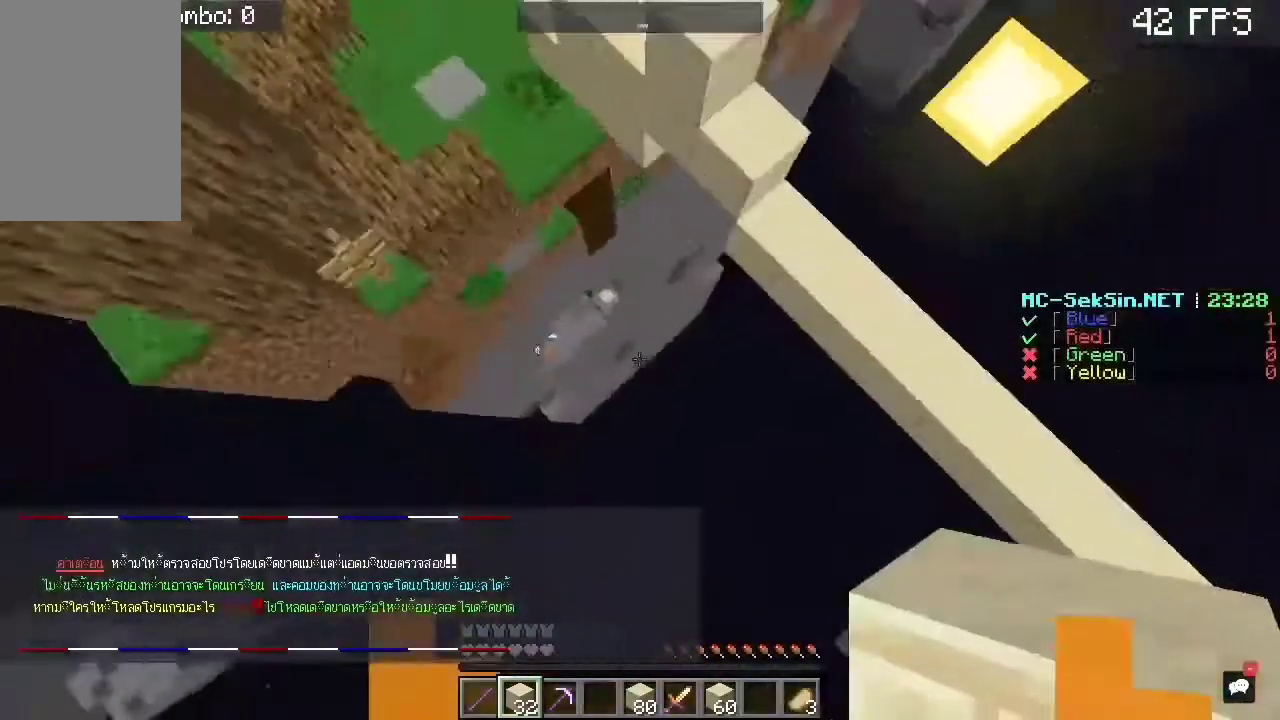
{"keys": ["a", "w"], "mouse": ["right"], "events": [[183, "mouse_right", "down"]]}
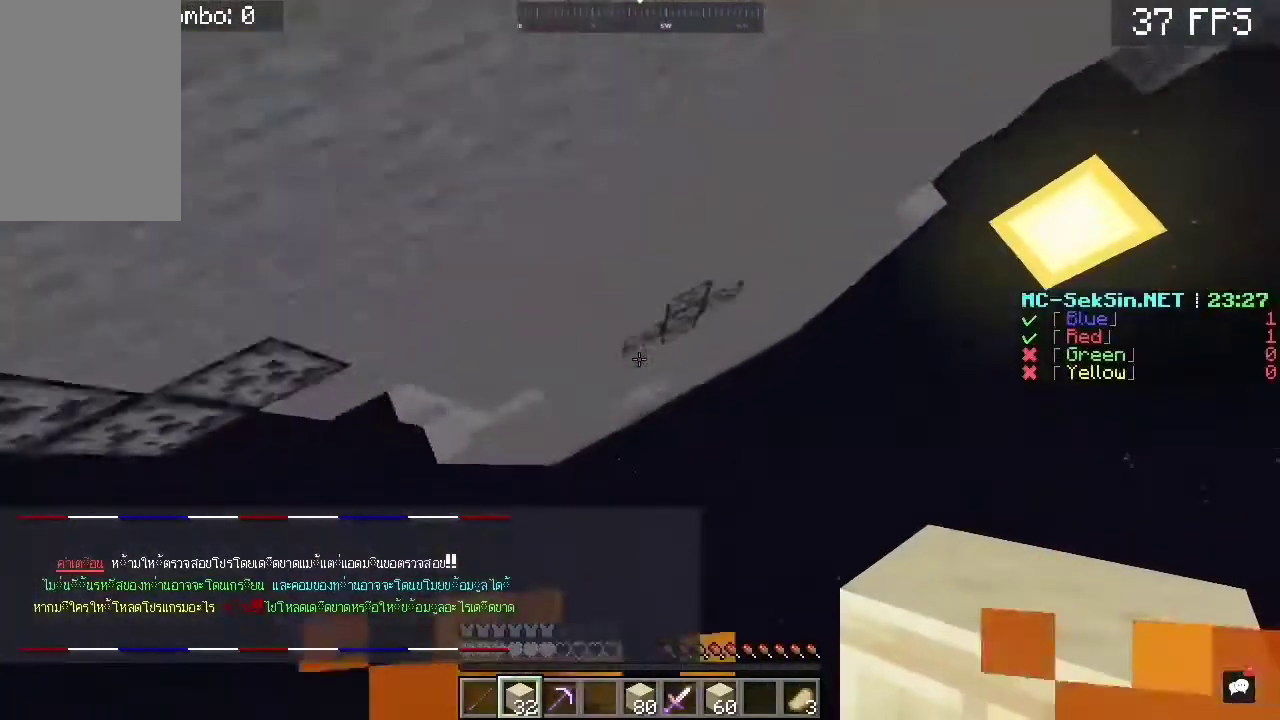
{"keys": ["w"], "mouse": ["right"], "events": [[83, "a", "up"]]}
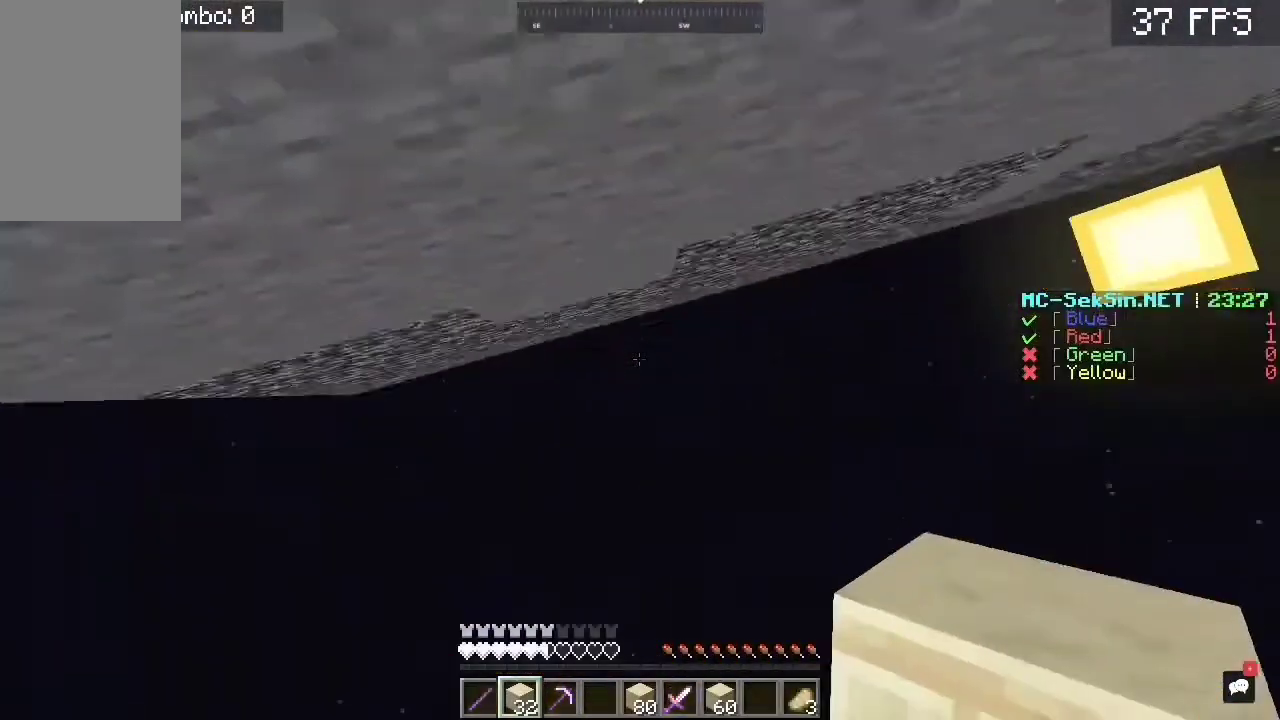
{"keys": ["w"], "mouse": ["right"], "events": [[17, "space", "down"], [83, "mouse_right", "up"], [150, "mouse_right", "down"], [183, "space", "up"]]}
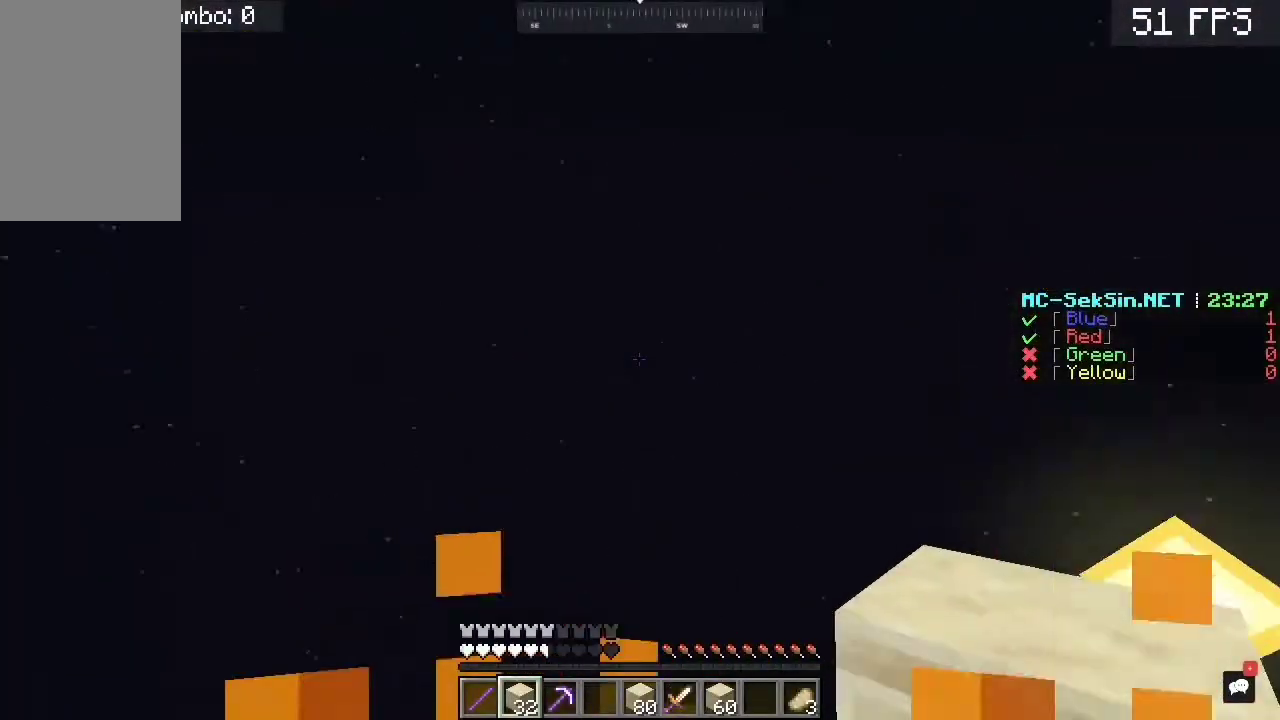
{"keys": ["space", "w"], "mouse": [], "events": [[17, "mouse_right", "up"], [17, "space", "down"]]}
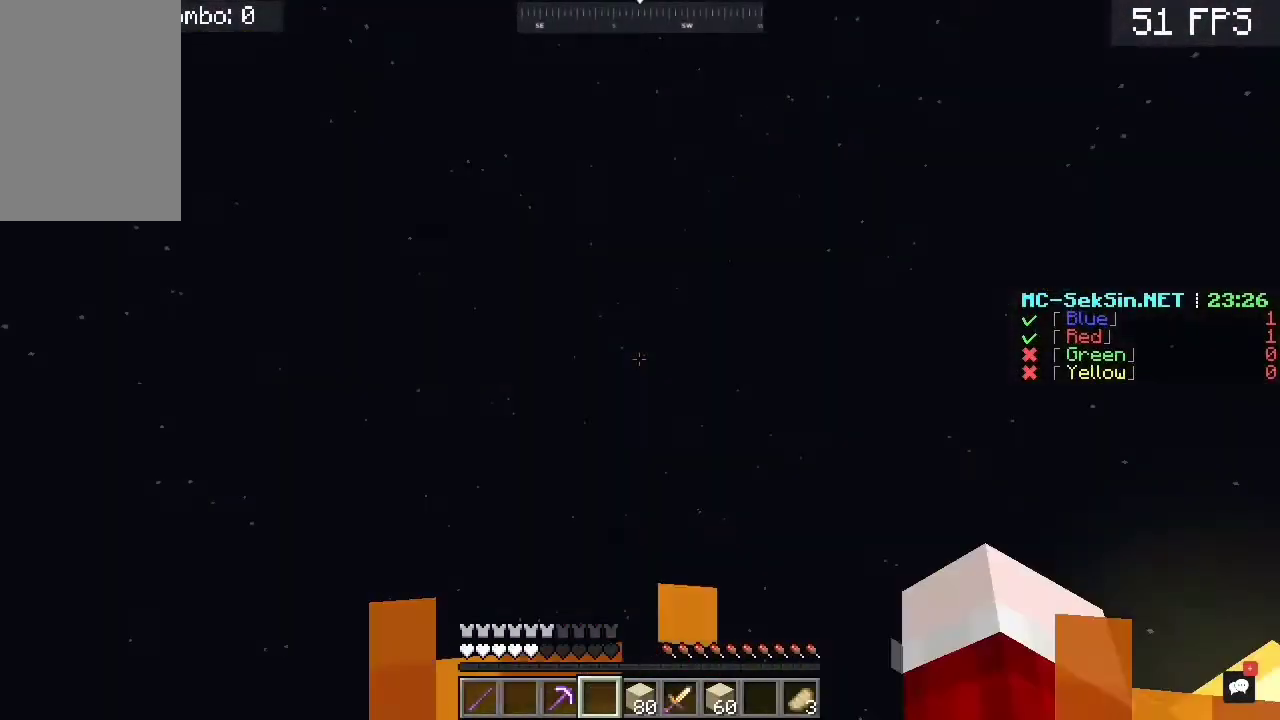
{"keys": ["space", "w"], "mouse": [], "events": []}
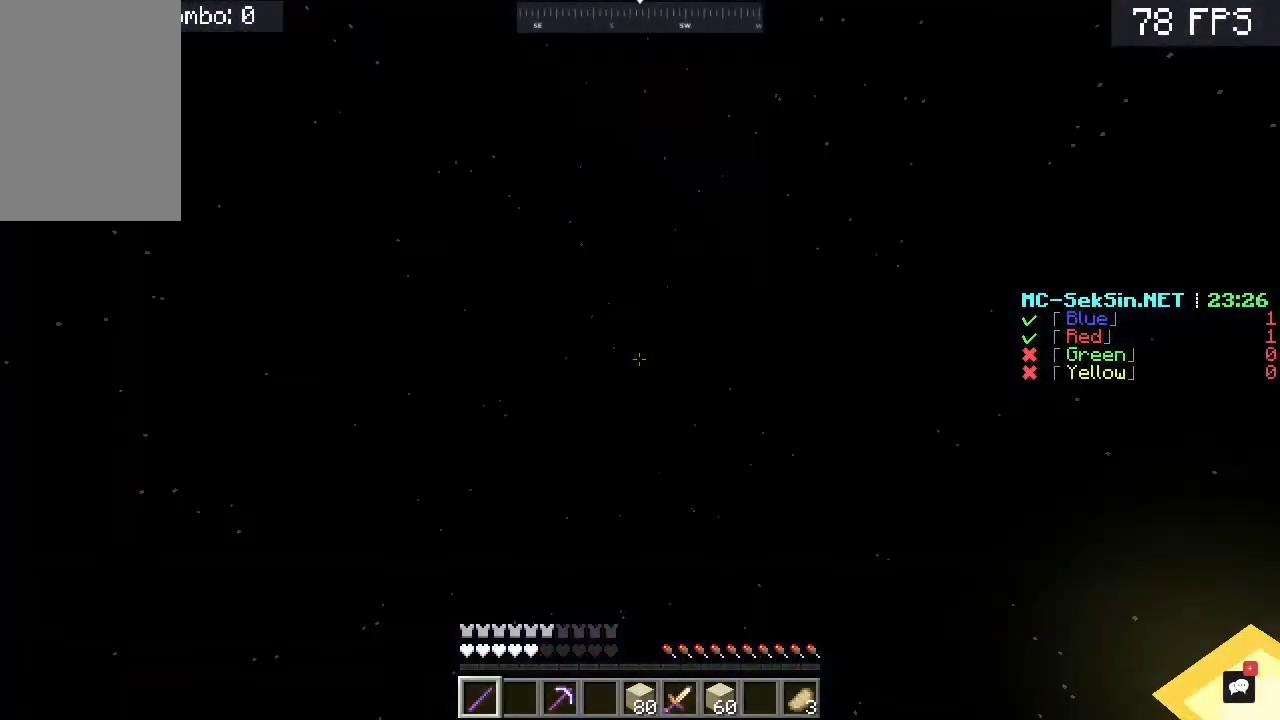
{"keys": [], "mouse": [], "events": [[250, "space", "up"], [250, "w", "up"]]}
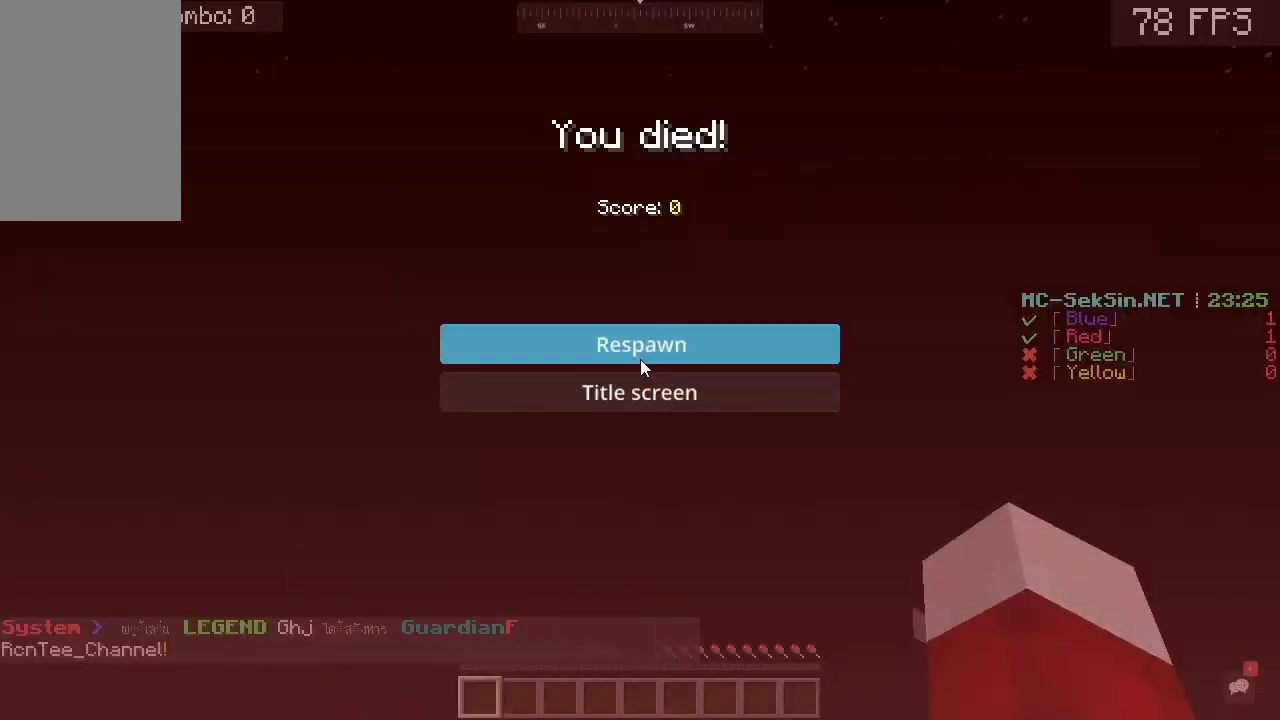
{"keys": [], "mouse": [], "events": []}
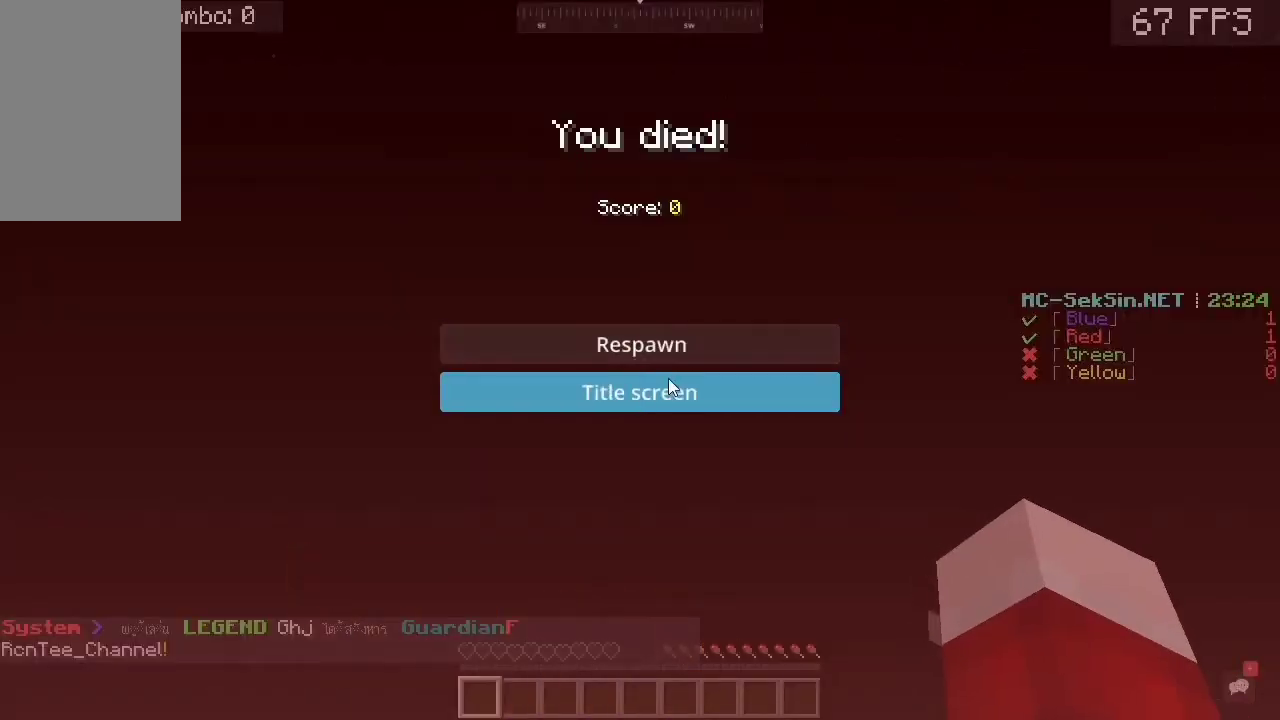
{"keys": [], "mouse": [], "events": []}
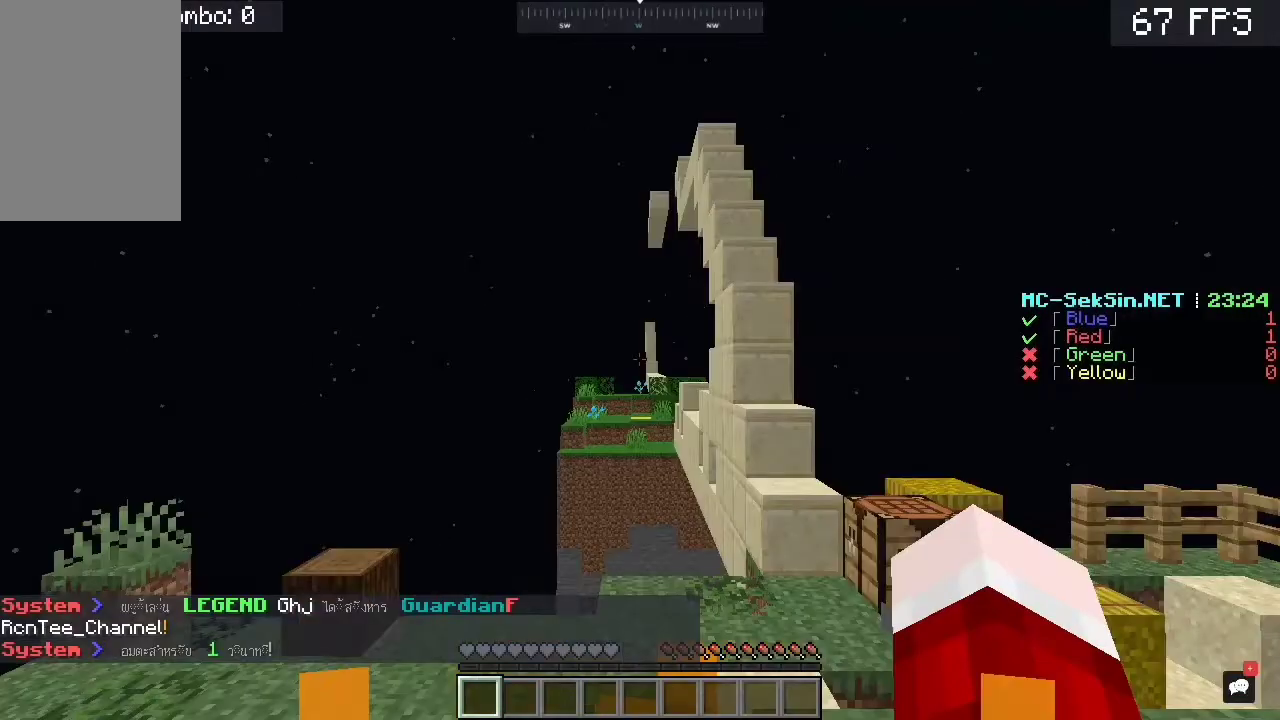
{"keys": ["a", "w"], "mouse": [], "events": [[350, "a", "down"], [350, "w", "down"]]}
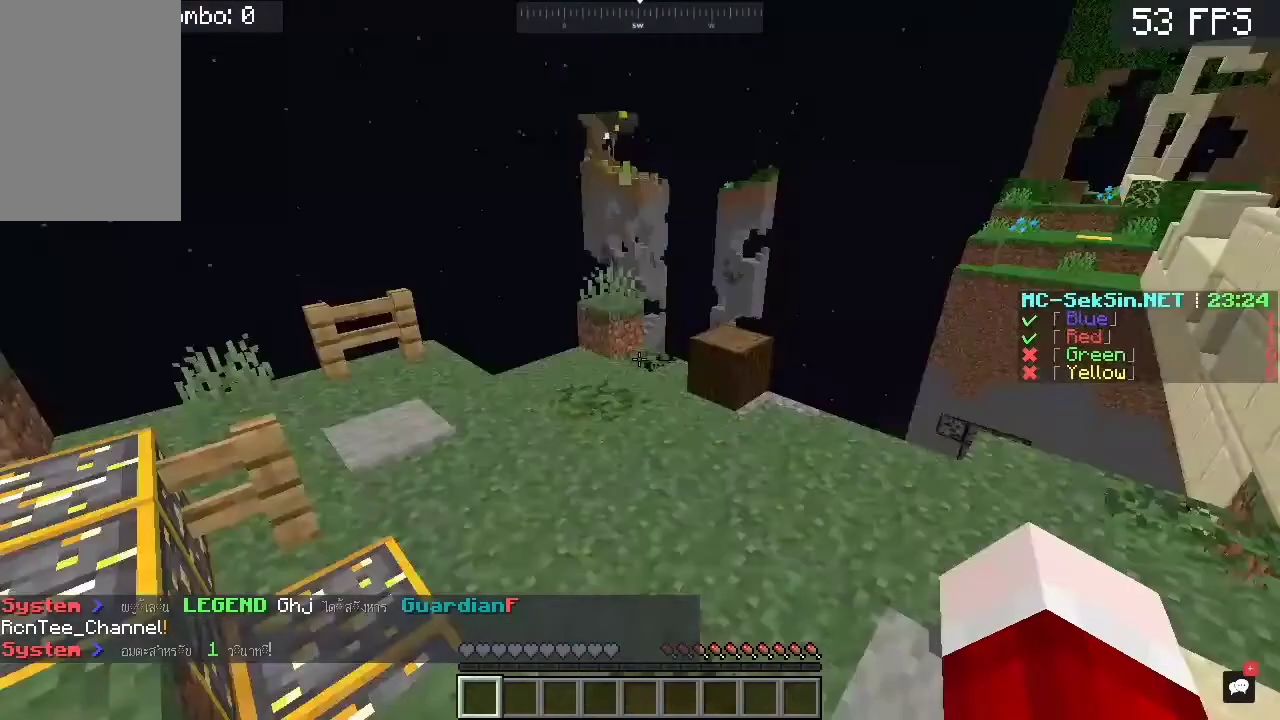
{"keys": ["a", "w"], "mouse": [], "events": []}
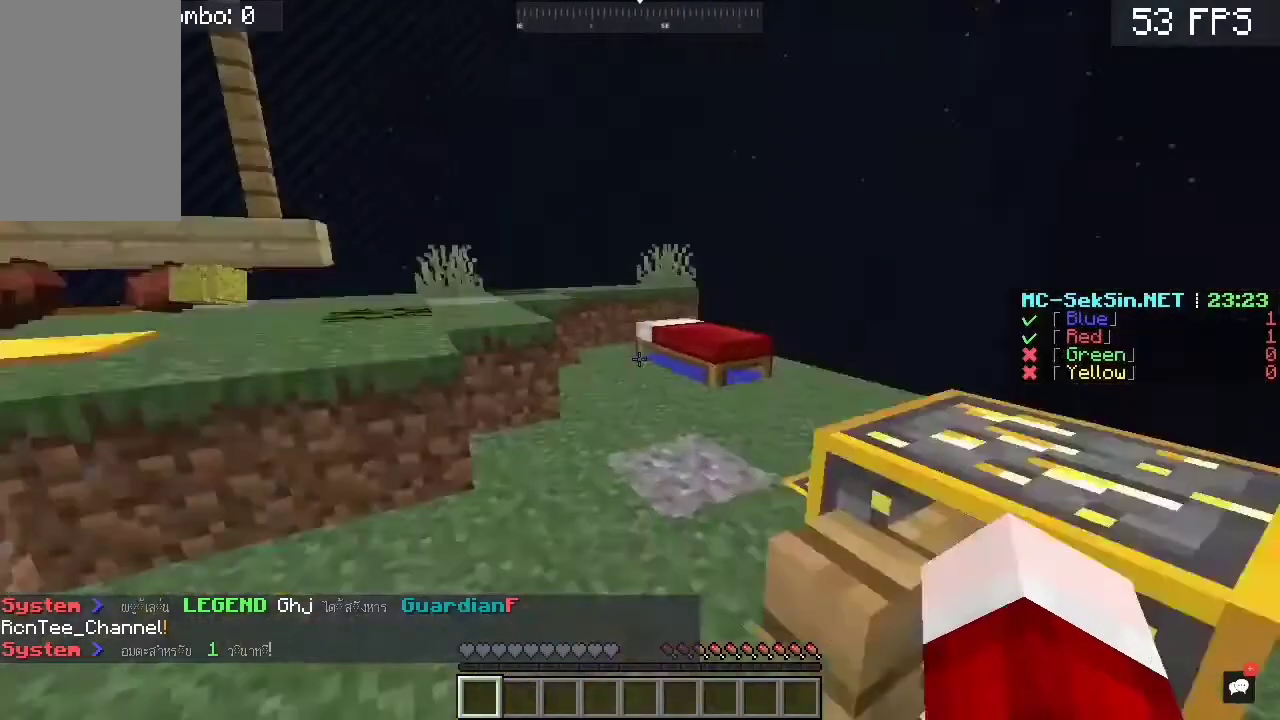
{"keys": ["a", "space", "w"], "mouse": [], "events": [[17, "space", "down"]]}
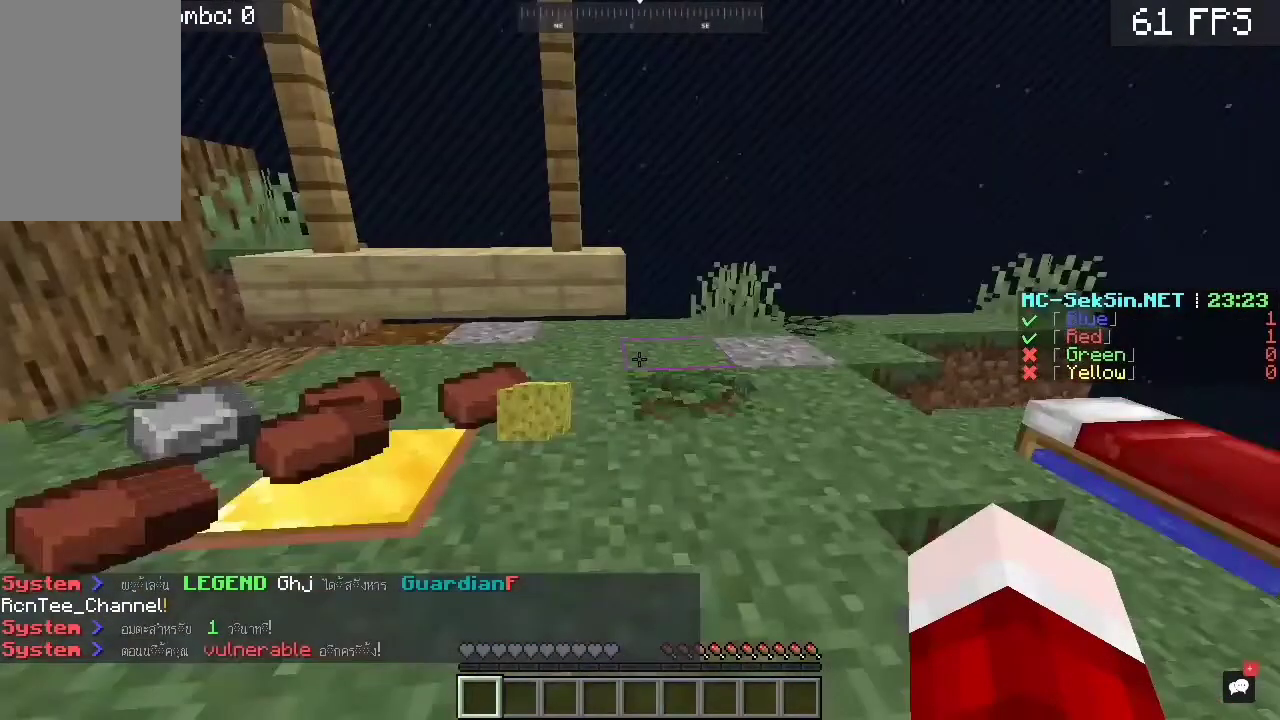
{"keys": ["a", "w"], "mouse": [], "events": [[117, "a", "up"], [117, "space", "up"], [150, "a", "down"]]}
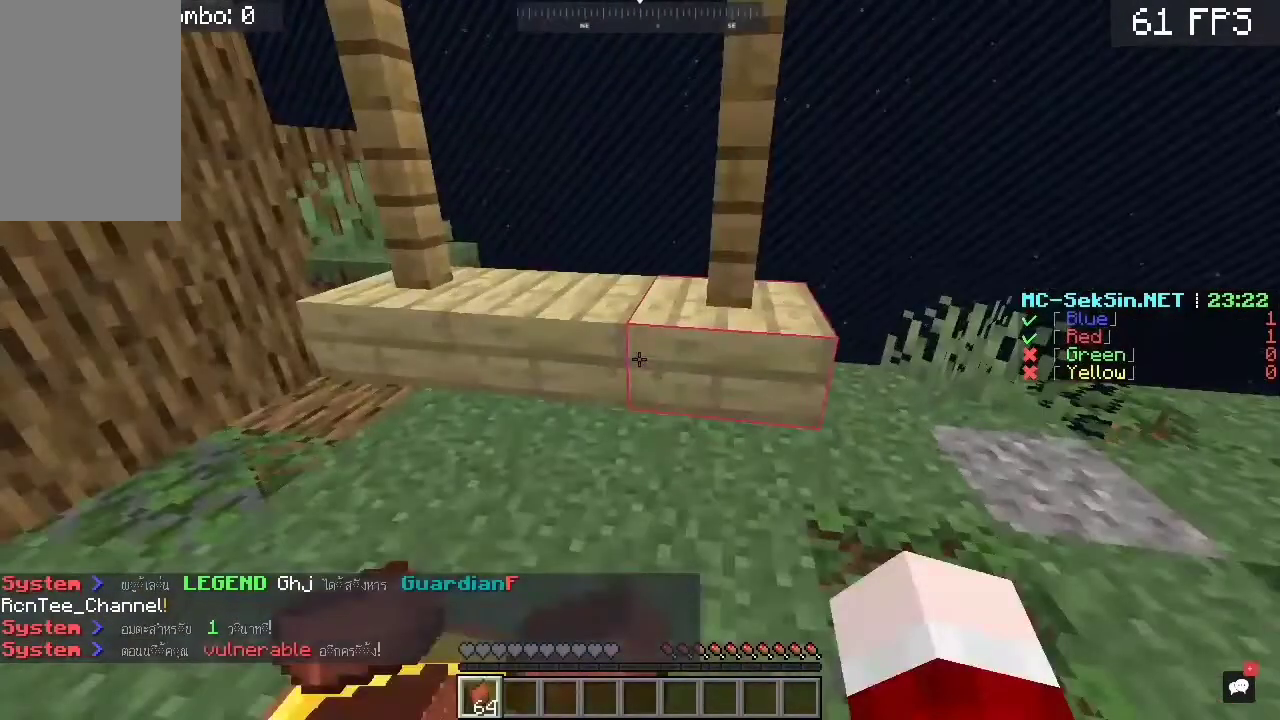
{"keys": ["space", "w"], "mouse": [], "events": [[317, "a", "up"], [450, "space", "down"]]}
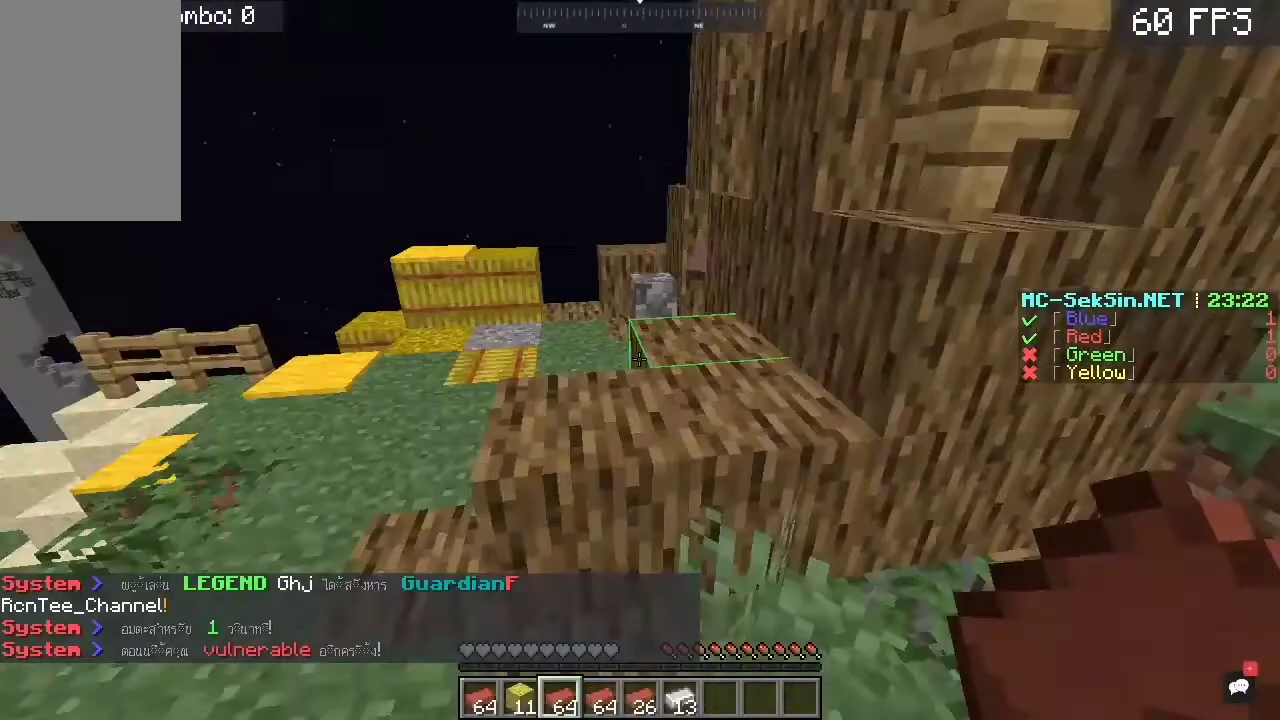
{"keys": ["space", "w"], "mouse": [], "events": [[250, "space", "up"], [450, "space", "down"]]}
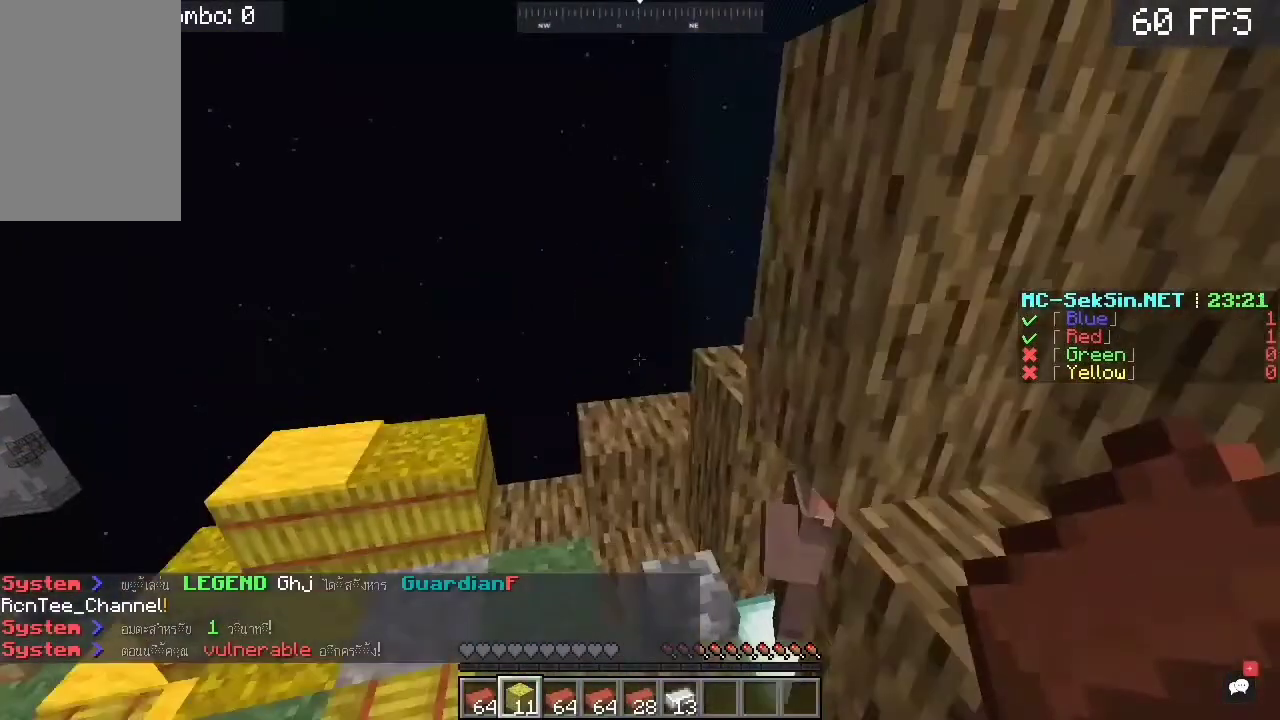
{"keys": [], "mouse": [], "events": [[317, "space", "up"], [317, "w", "up"]]}
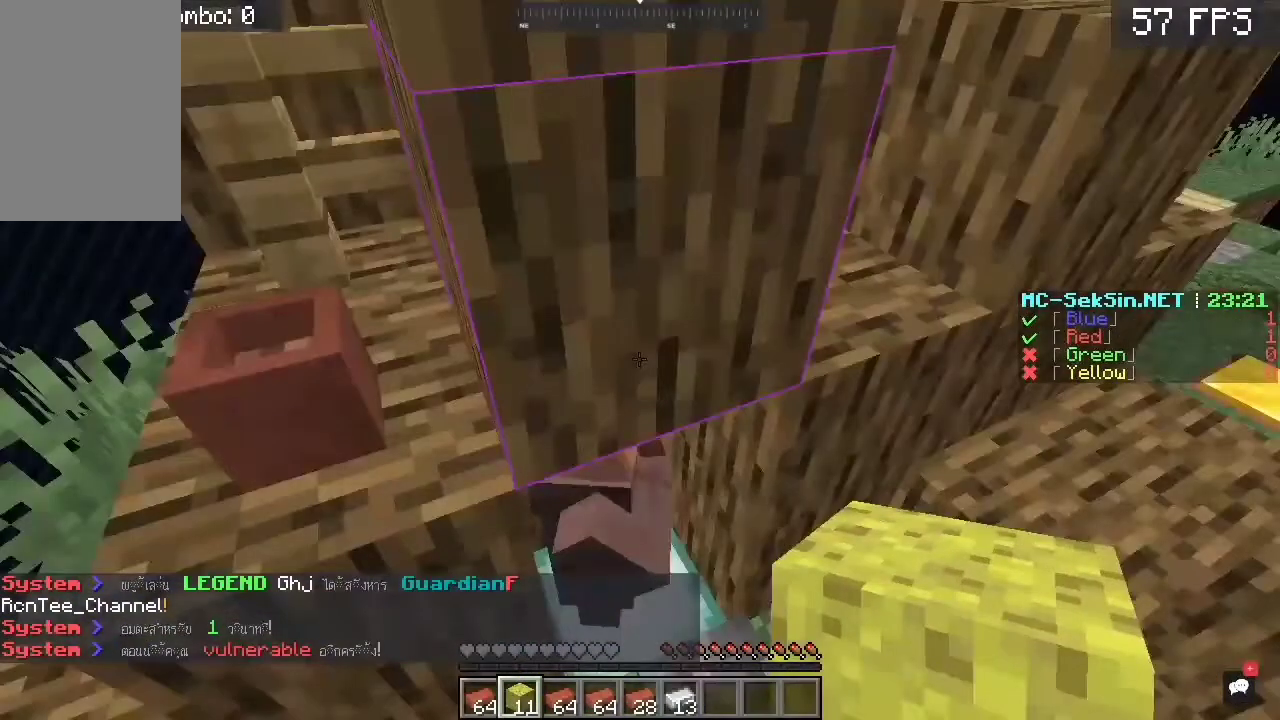
{"keys": ["d", "w"], "mouse": ["right"], "events": [[183, "d", "down"], [183, "w", "down"], [483, "mouse_right", "down"]]}
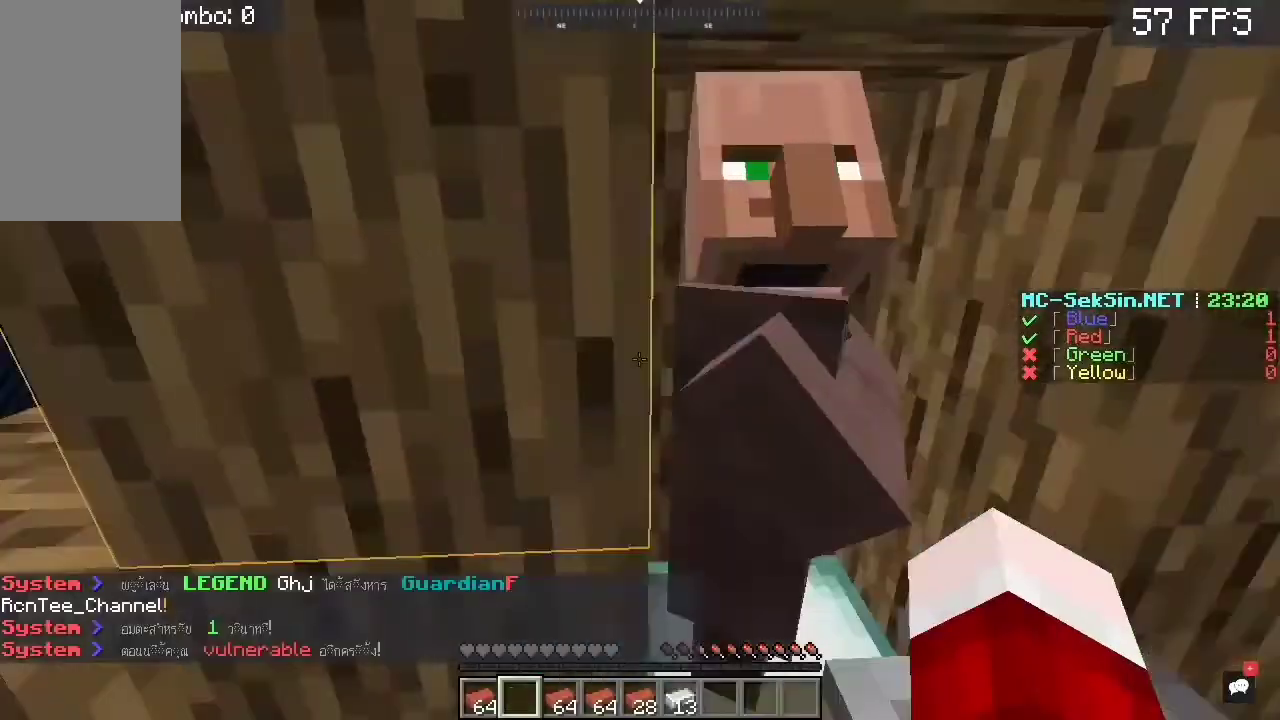
{"keys": [], "mouse": [], "events": [[50, "d", "up"], [50, "w", "up"], [183, "mouse_right", "up"]]}